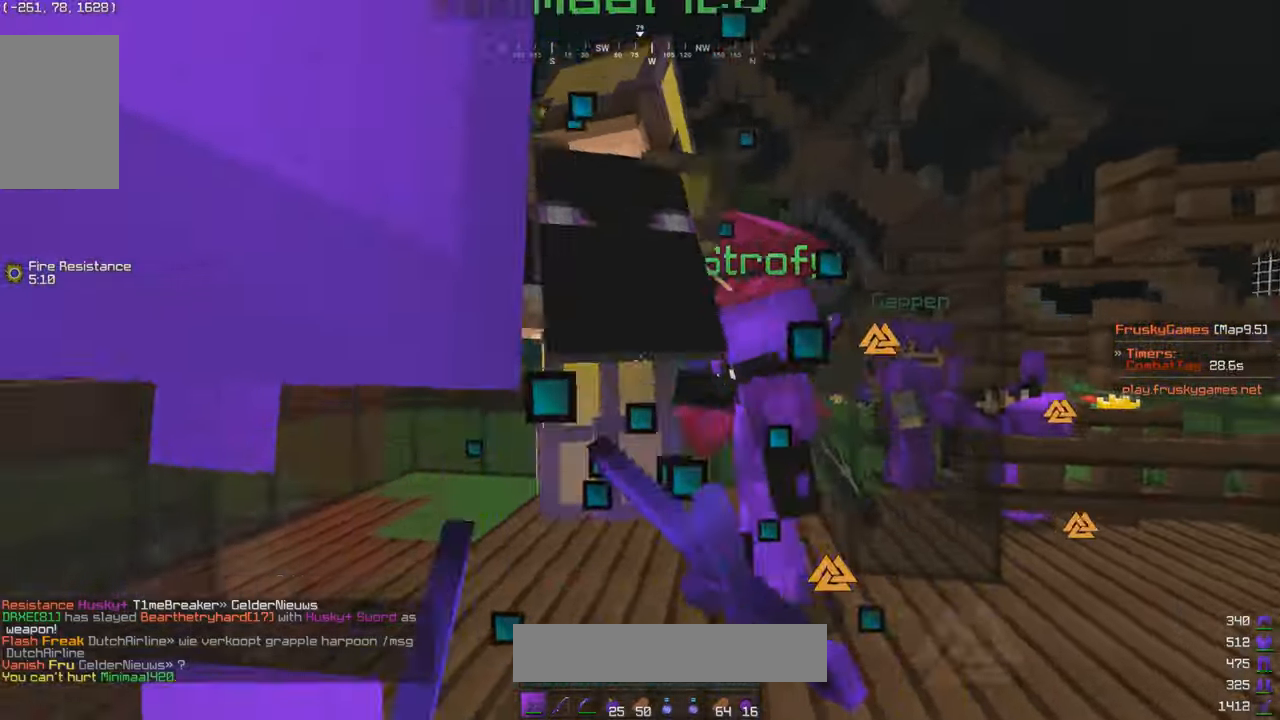
Gameplay with keyboard and mouse; each line is a JSON object with the keys and mouse buttons held at the frame after it. "events" lists presses ("down") and releases ("up") of "a", "d", "s", "w", "mouse_left" and "mouse_right" between this image and that frame as [ms after this image, input, new state], when the widget could be followed in between. "mouse_left", "mouse_right" = the "left", "right" buttons of the "mouse" list. No other keys are recorded. Fast repeated clicks can show as one long hold. Mouse movement is not recorded.
{"keys": ["d", "w"], "mouse": ["left"], "events": [[17, "d", "down"], [217, "w", "up"], [267, "w", "down"]]}
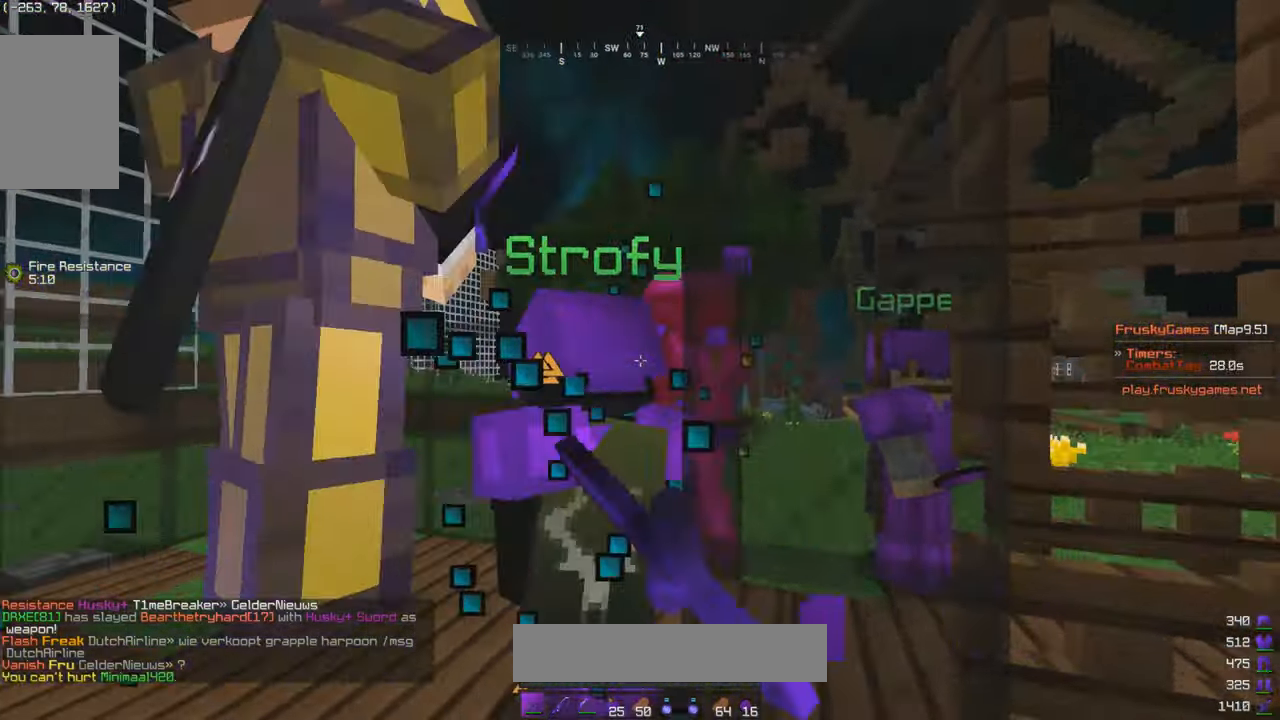
{"keys": ["d", "w"], "mouse": ["left"], "events": [[33, "w", "up"], [50, "d", "up"], [350, "w", "down"], [383, "mouse_left", "up"], [450, "d", "down"], [450, "mouse_left", "down"]]}
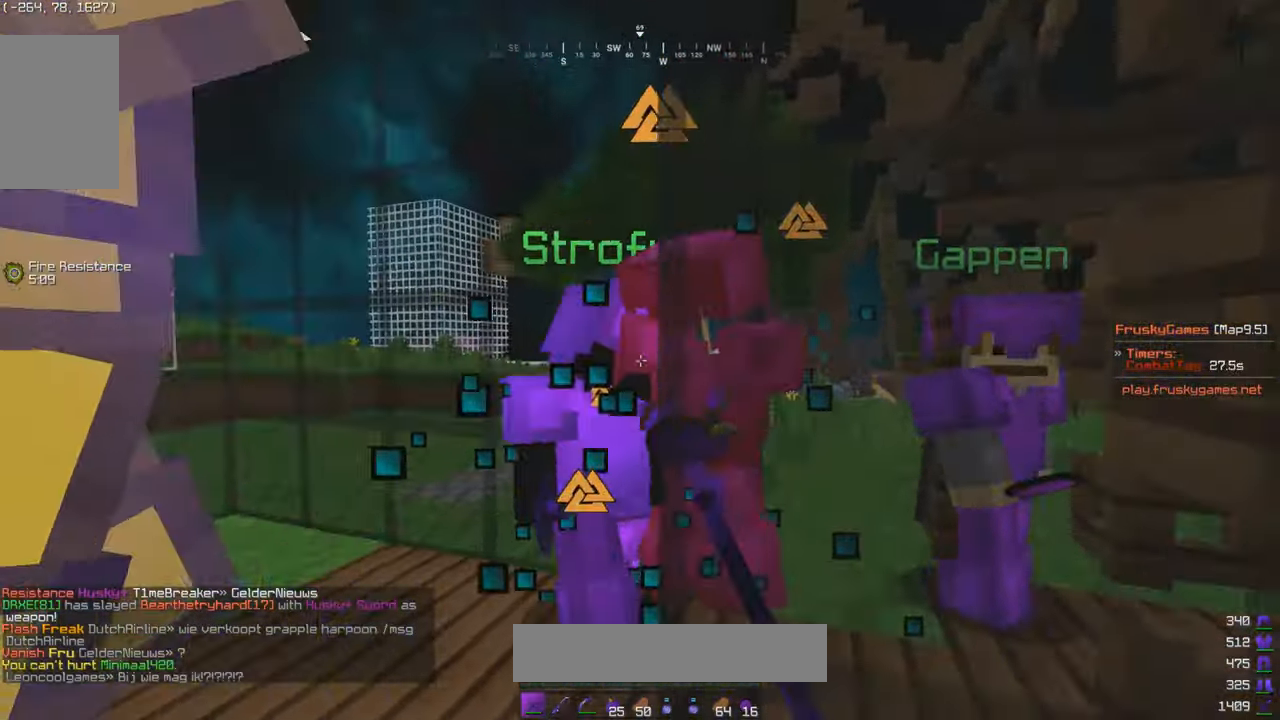
{"keys": ["a", "w"], "mouse": ["left"], "events": [[50, "d", "up"], [150, "w", "up"], [217, "a", "down"], [217, "s", "down"], [350, "a", "up"], [350, "s", "up"], [450, "a", "down"], [450, "w", "down"]]}
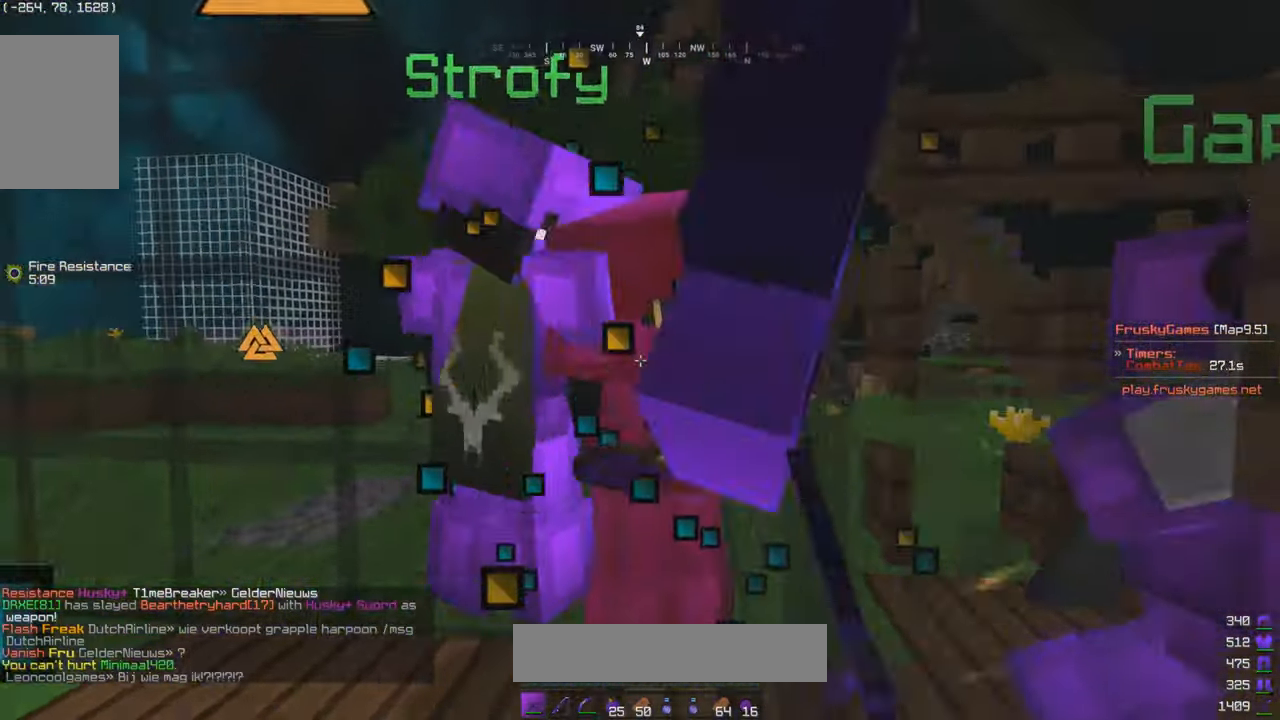
{"keys": [], "mouse": ["left"], "events": [[33, "a", "up"], [33, "w", "up"]]}
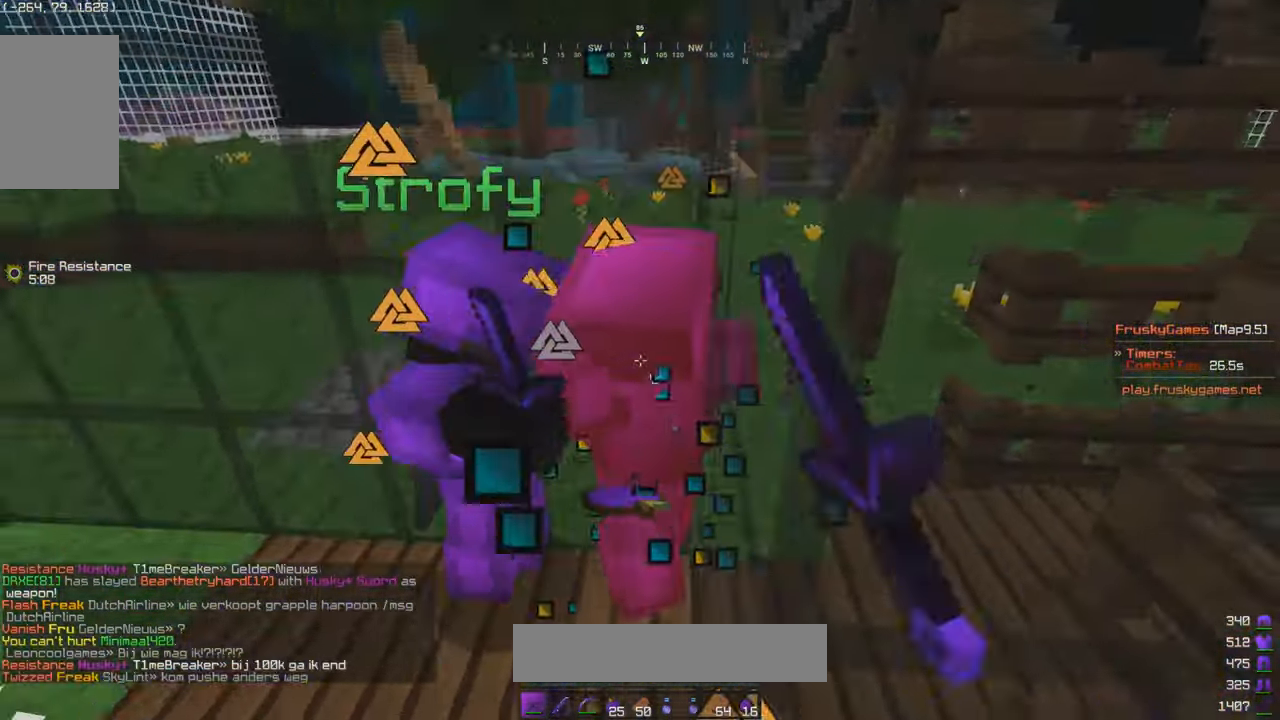
{"keys": [], "mouse": ["left"], "events": []}
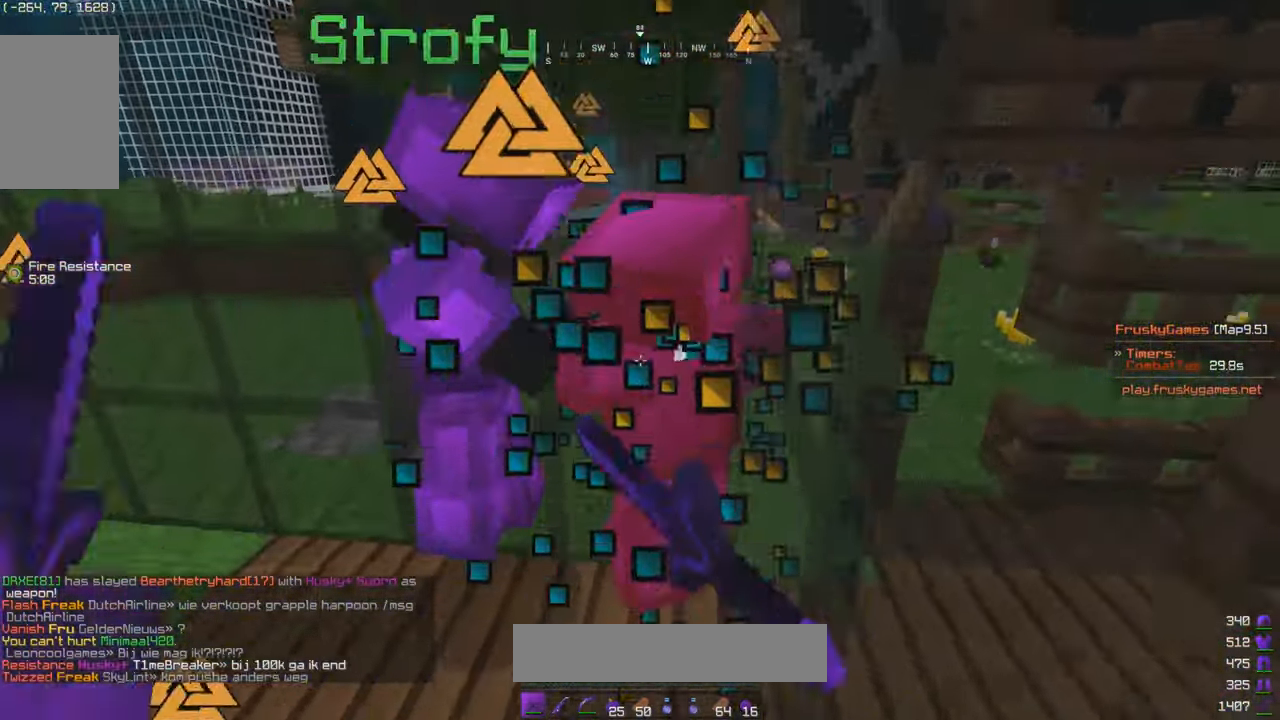
{"keys": [], "mouse": ["left", "right"], "events": [[250, "mouse_right", "down"]]}
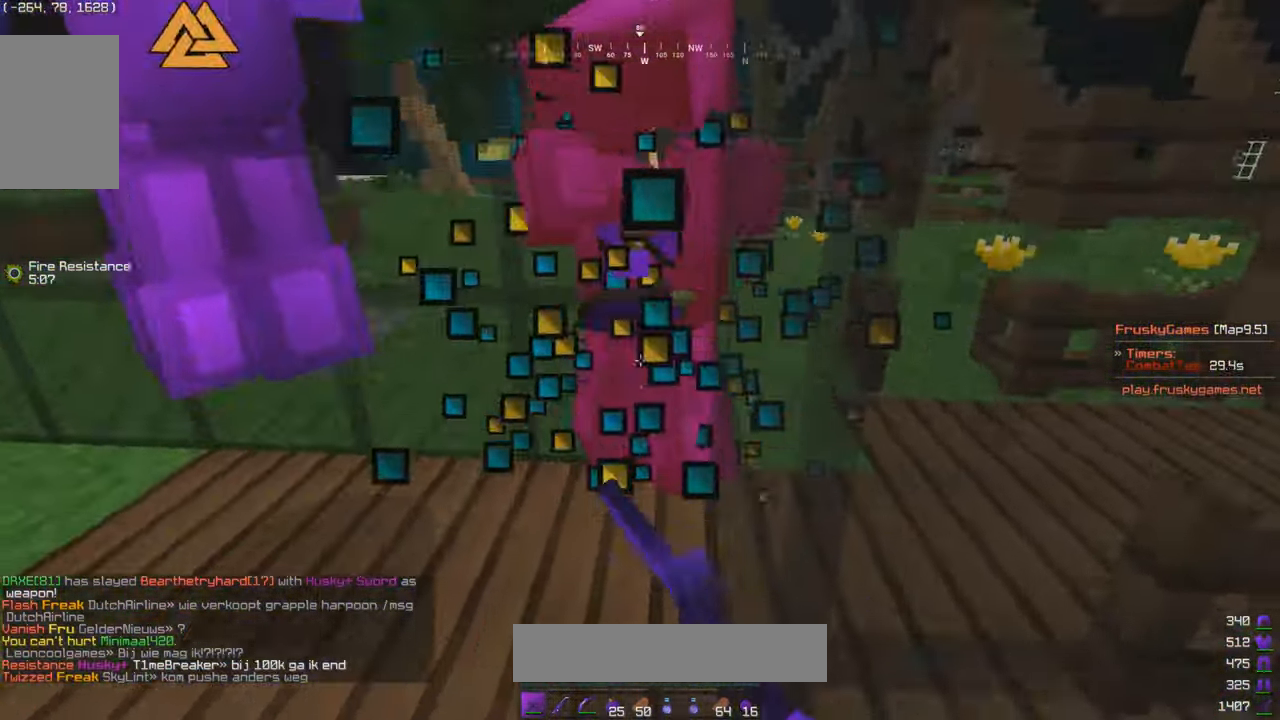
{"keys": [], "mouse": [], "events": [[17, "mouse_right", "up"], [150, "mouse_right", "down"], [250, "mouse_right", "up"], [500, "mouse_left", "up"]]}
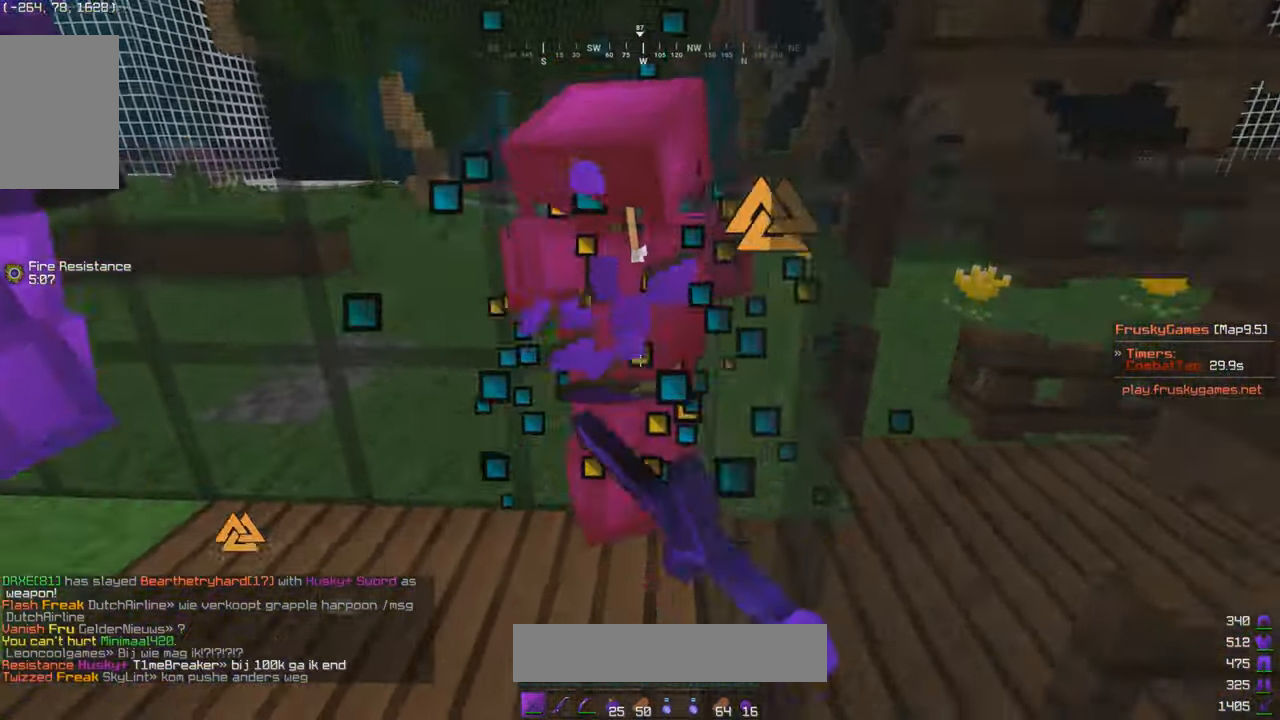
{"keys": [], "mouse": ["left"], "events": [[50, "mouse_left", "down"], [150, "mouse_right", "down"], [200, "w", "down"], [283, "mouse_right", "up"], [300, "a", "down"], [383, "a", "up"], [383, "w", "up"]]}
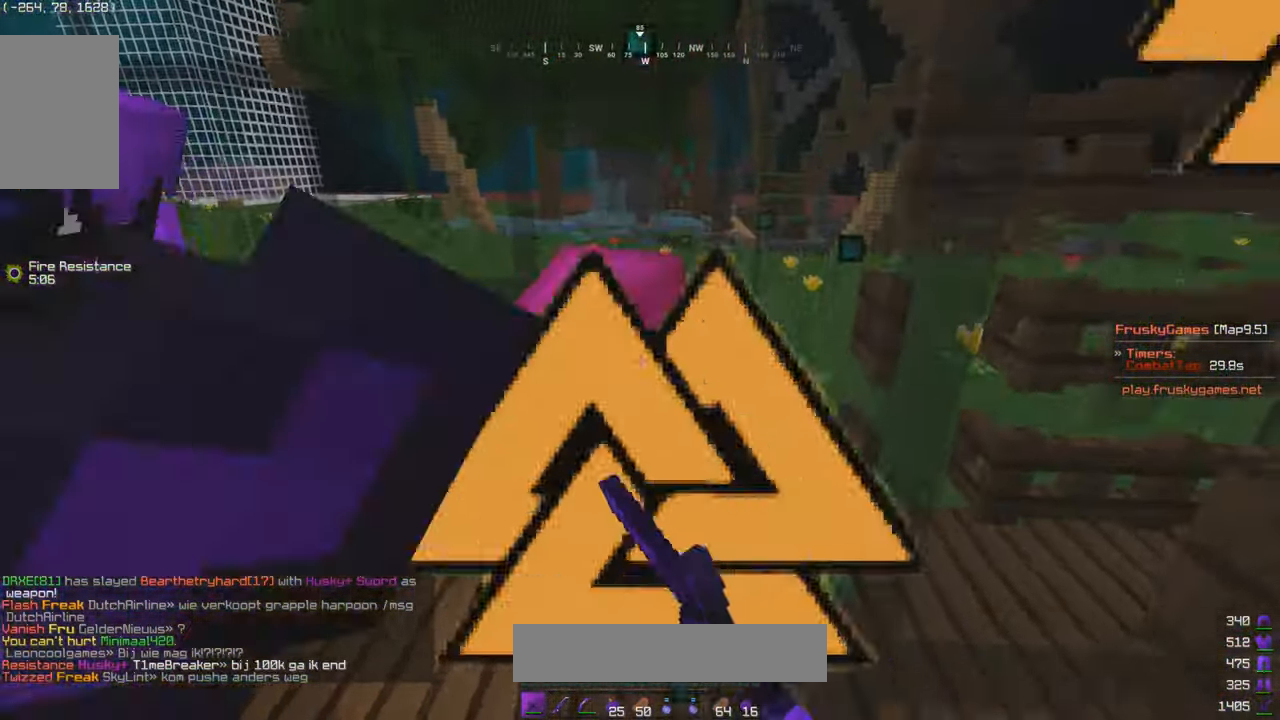
{"keys": ["d", "w"], "mouse": ["left"], "events": [[150, "a", "down"], [150, "w", "down"], [234, "a", "up"], [234, "w", "up"], [300, "w", "down"], [384, "w", "up"], [450, "d", "down"], [450, "w", "down"]]}
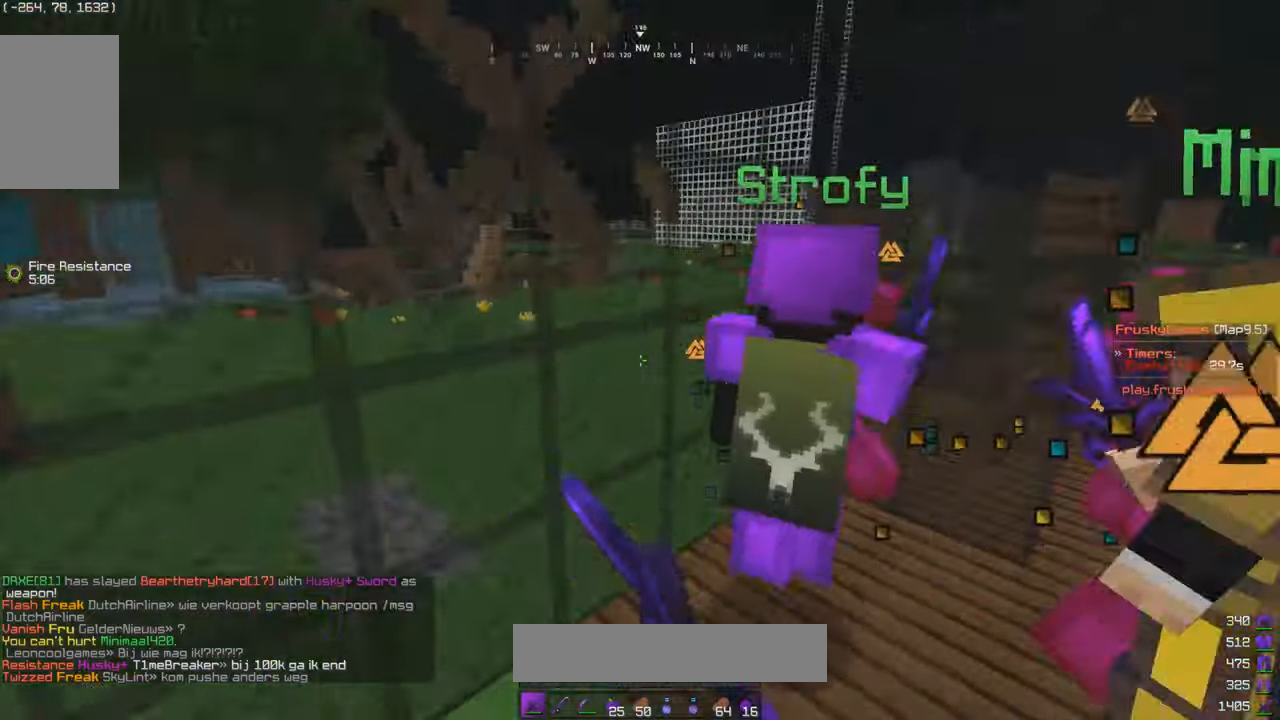
{"keys": ["d", "w"], "mouse": ["left"], "events": []}
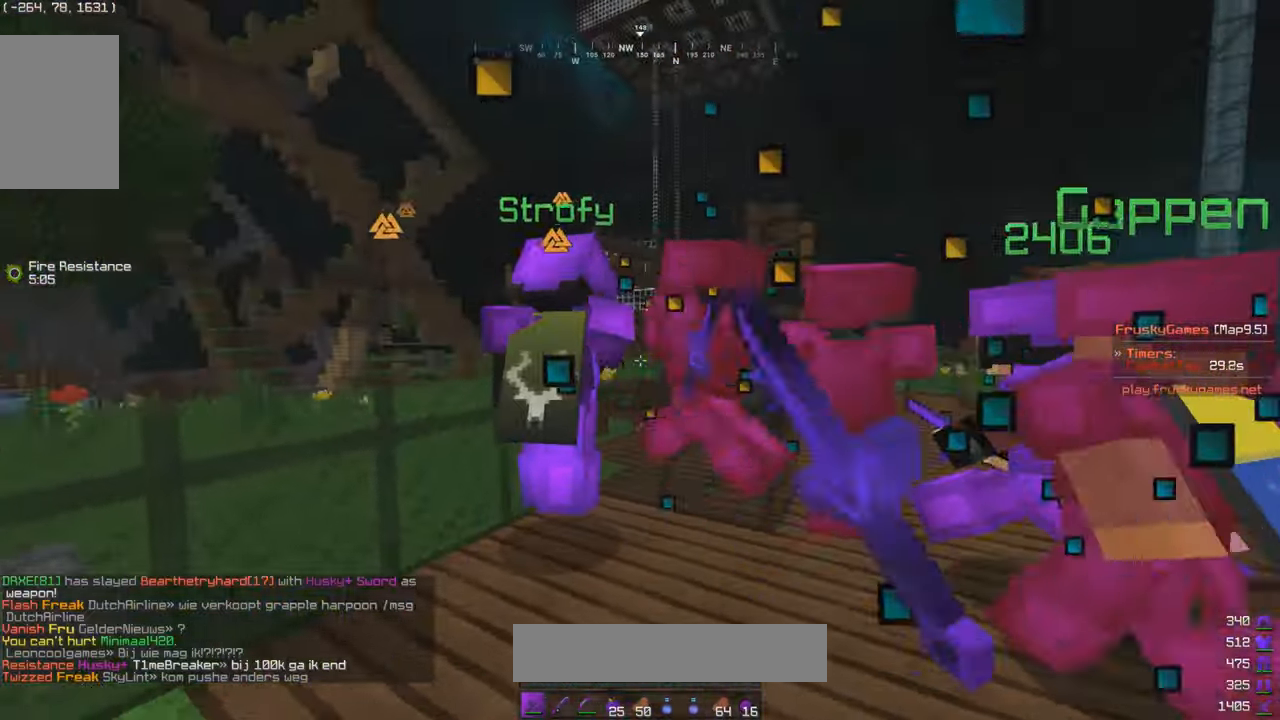
{"keys": ["d"], "mouse": ["left"], "events": [[334, "w", "up"], [350, "d", "up"], [417, "d", "down"]]}
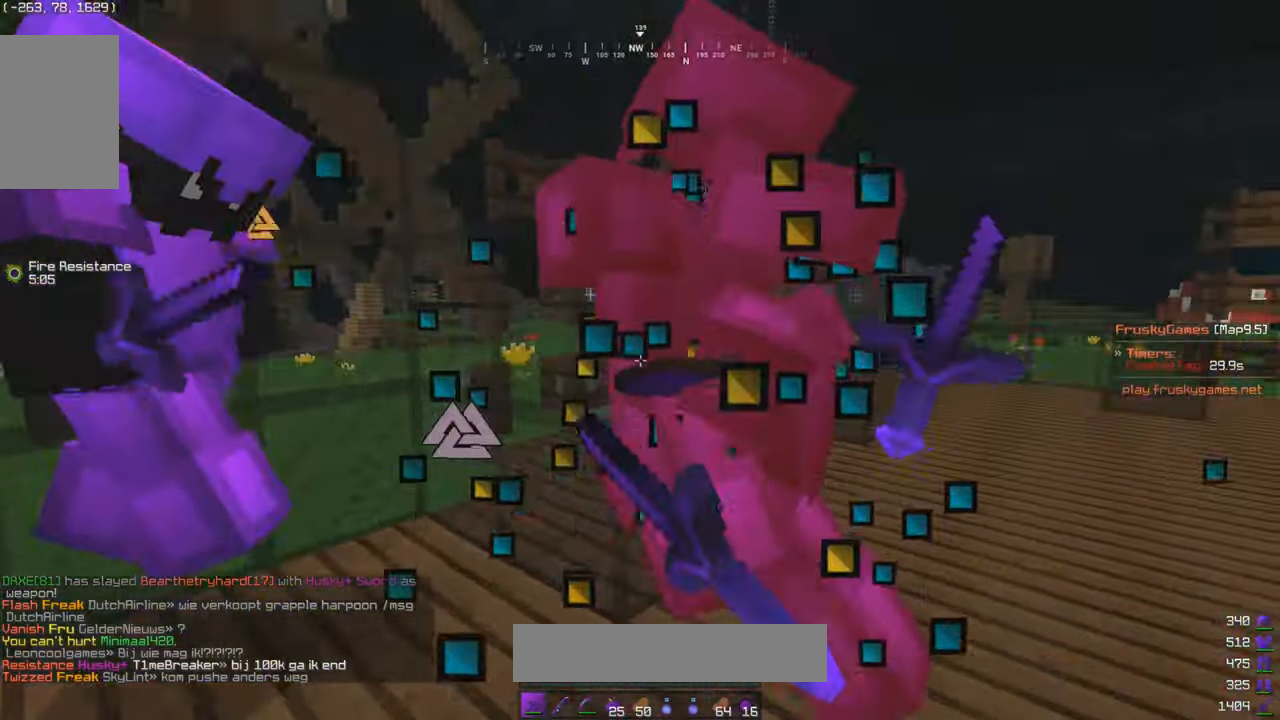
{"keys": ["w"], "mouse": ["left"], "events": [[134, "d", "up"], [217, "d", "down"], [300, "w", "down"], [450, "d", "up"]]}
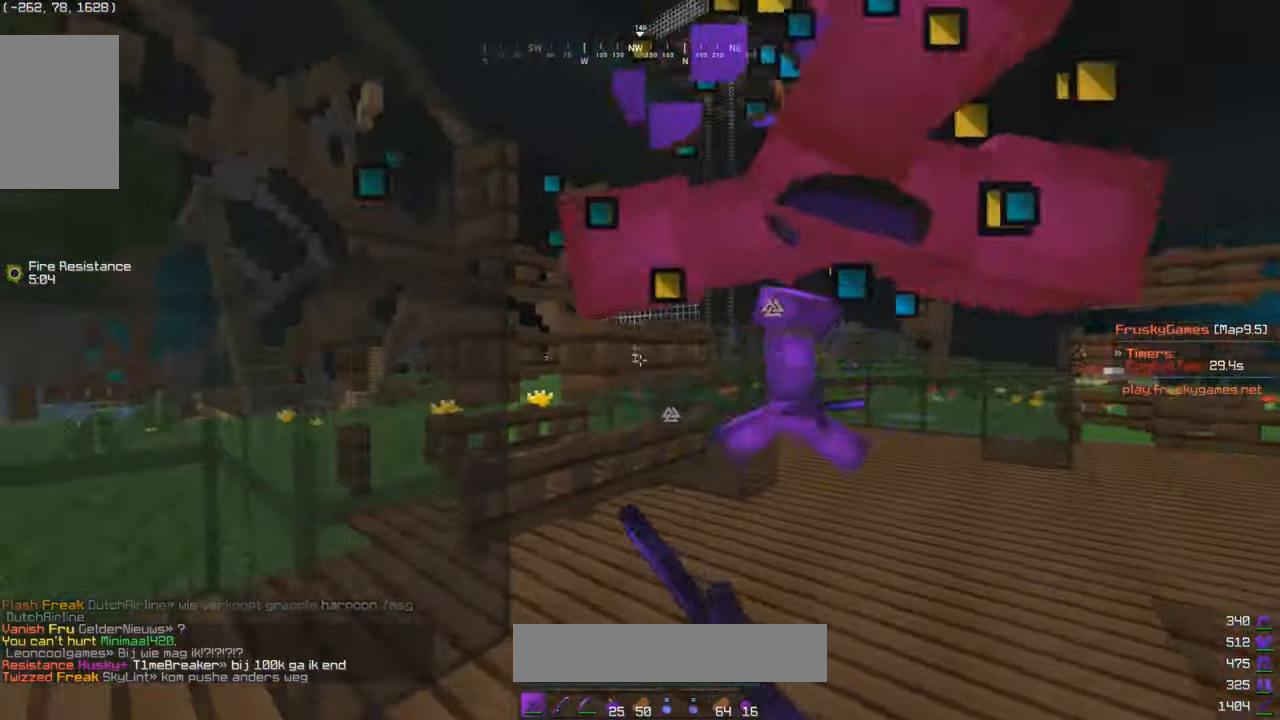
{"keys": ["w"], "mouse": ["left"], "events": [[100, "d", "down"], [300, "d", "up"]]}
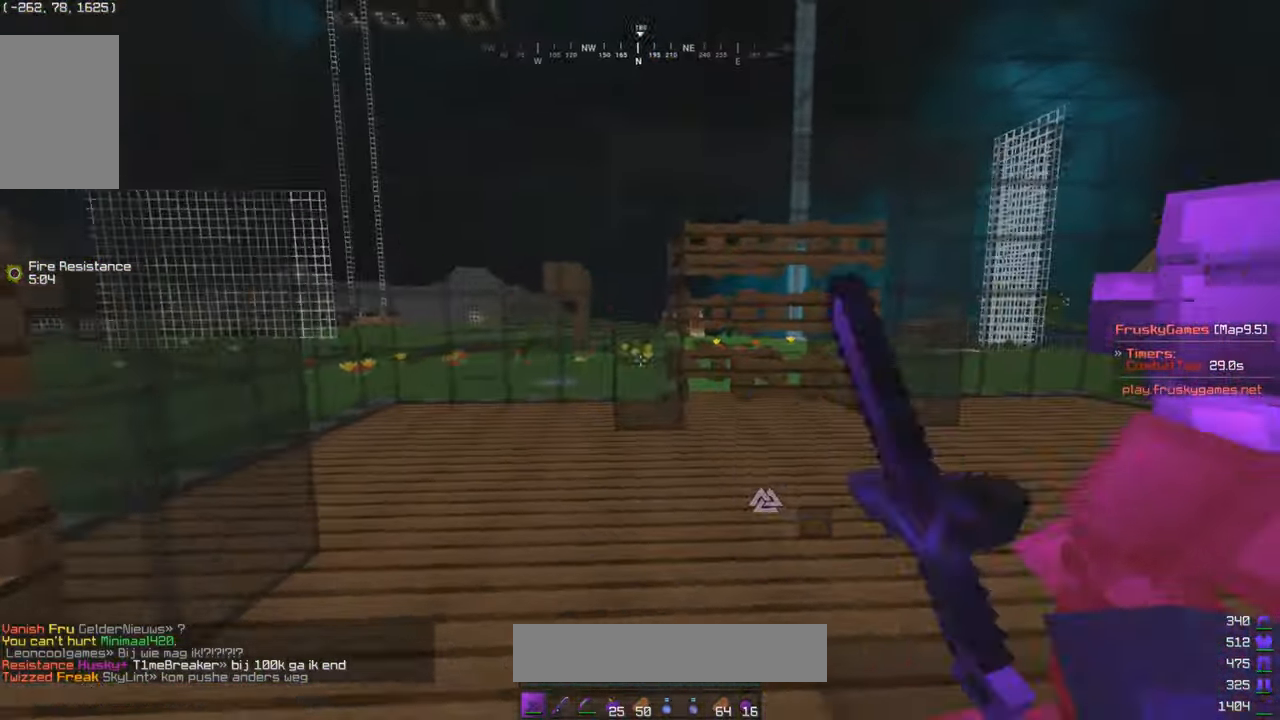
{"keys": ["a", "w"], "mouse": ["left"], "events": [[217, "a", "down"]]}
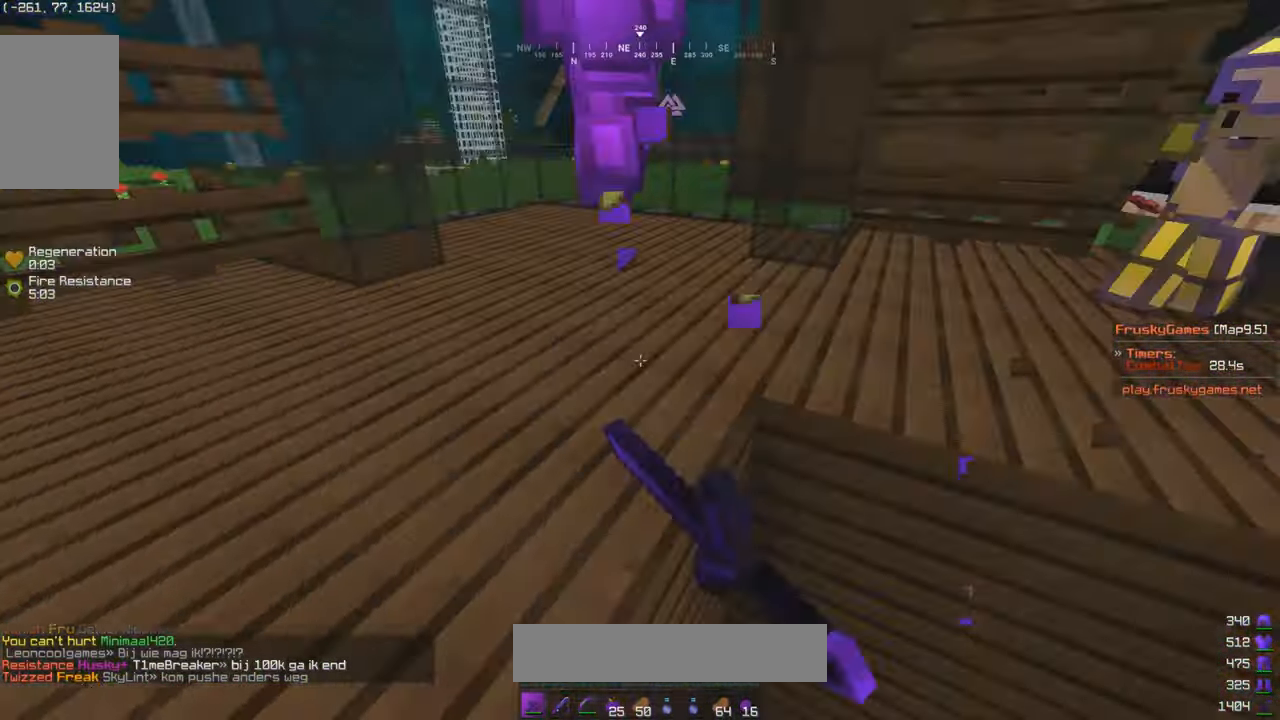
{"keys": ["d", "w"], "mouse": [], "events": [[334, "mouse_left", "up"], [400, "a", "up"], [400, "d", "down"]]}
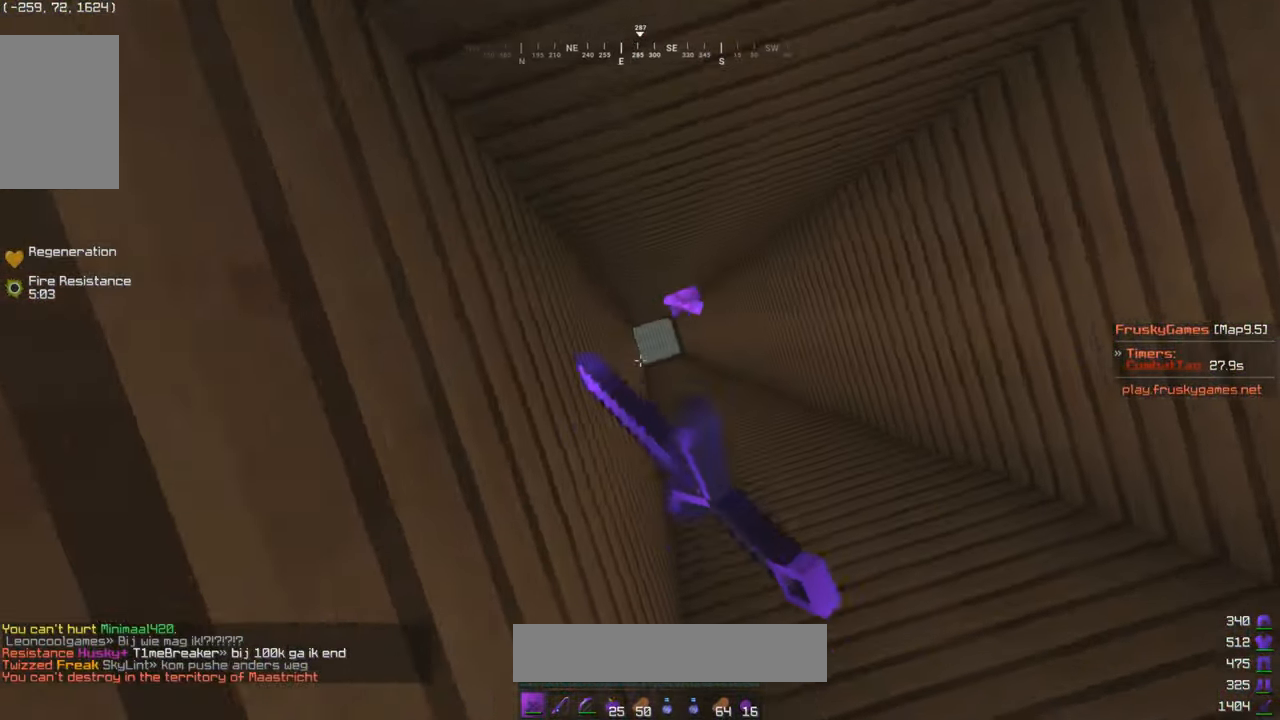
{"keys": ["s"], "mouse": ["left"], "events": [[17, "mouse_left", "down"], [450, "d", "up"], [500, "s", "down"], [500, "w", "up"]]}
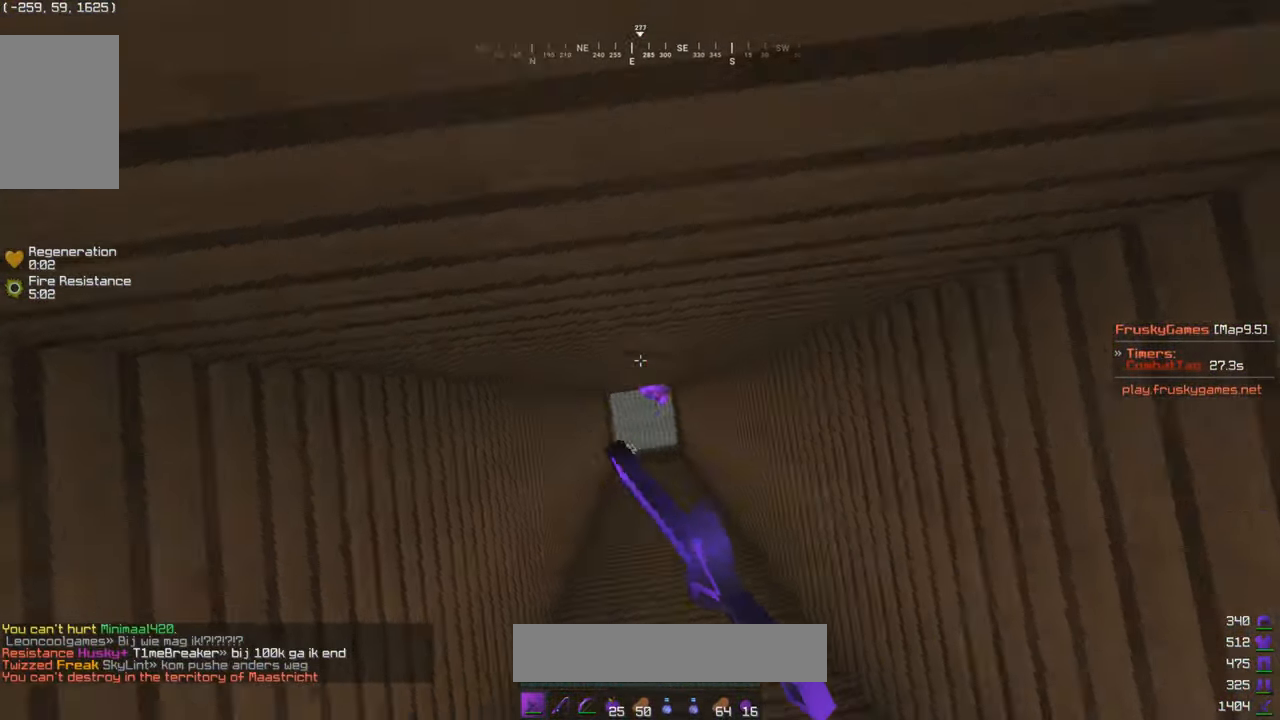
{"keys": ["d", "w"], "mouse": ["left"], "events": [[100, "a", "down"], [184, "mouse_left", "up"], [250, "mouse_left", "down"], [300, "w", "down"], [367, "s", "up"], [434, "a", "up"], [450, "d", "down"]]}
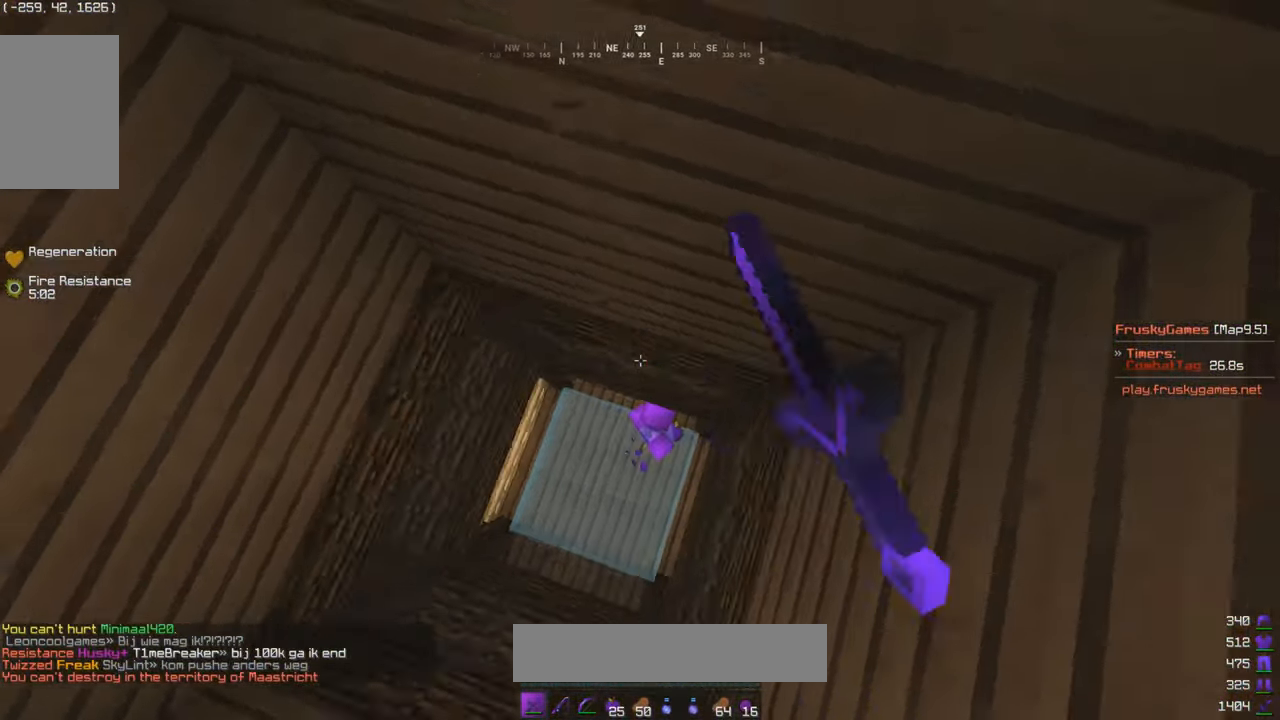
{"keys": ["d", "w"], "mouse": ["left"], "events": [[450, "d", "up"], [500, "d", "down"]]}
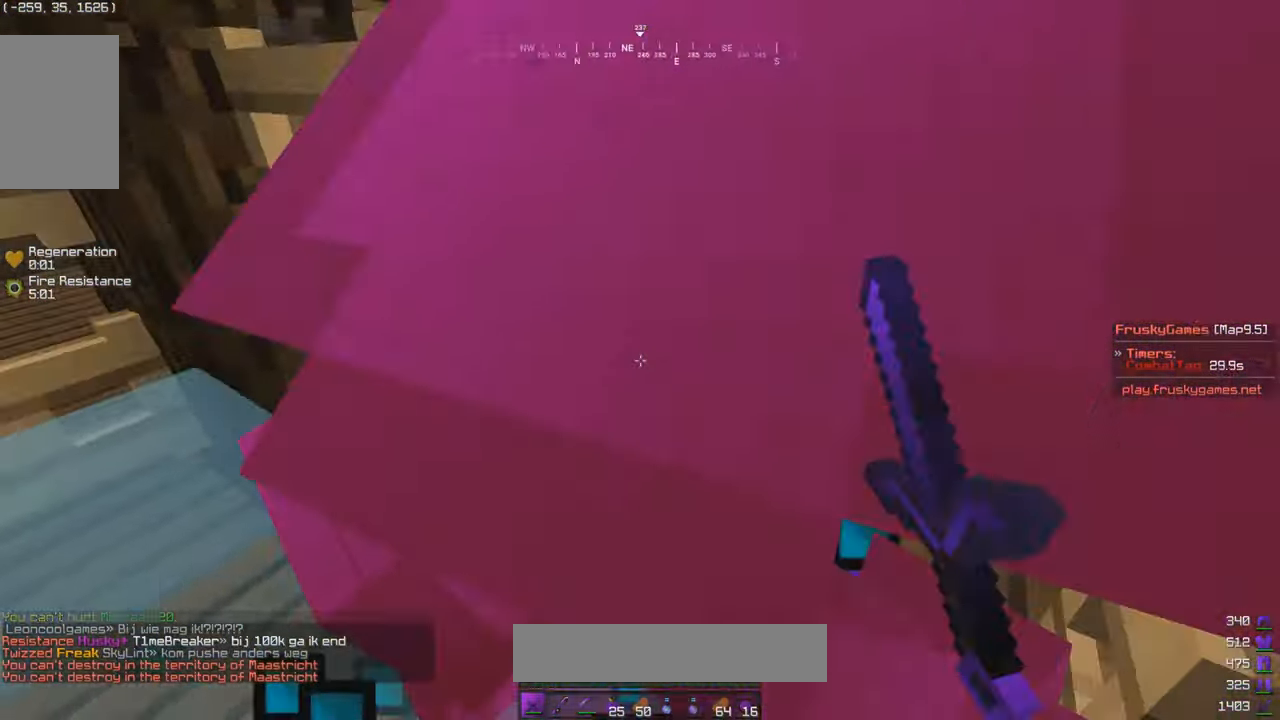
{"keys": ["d", "w"], "mouse": ["left"], "events": []}
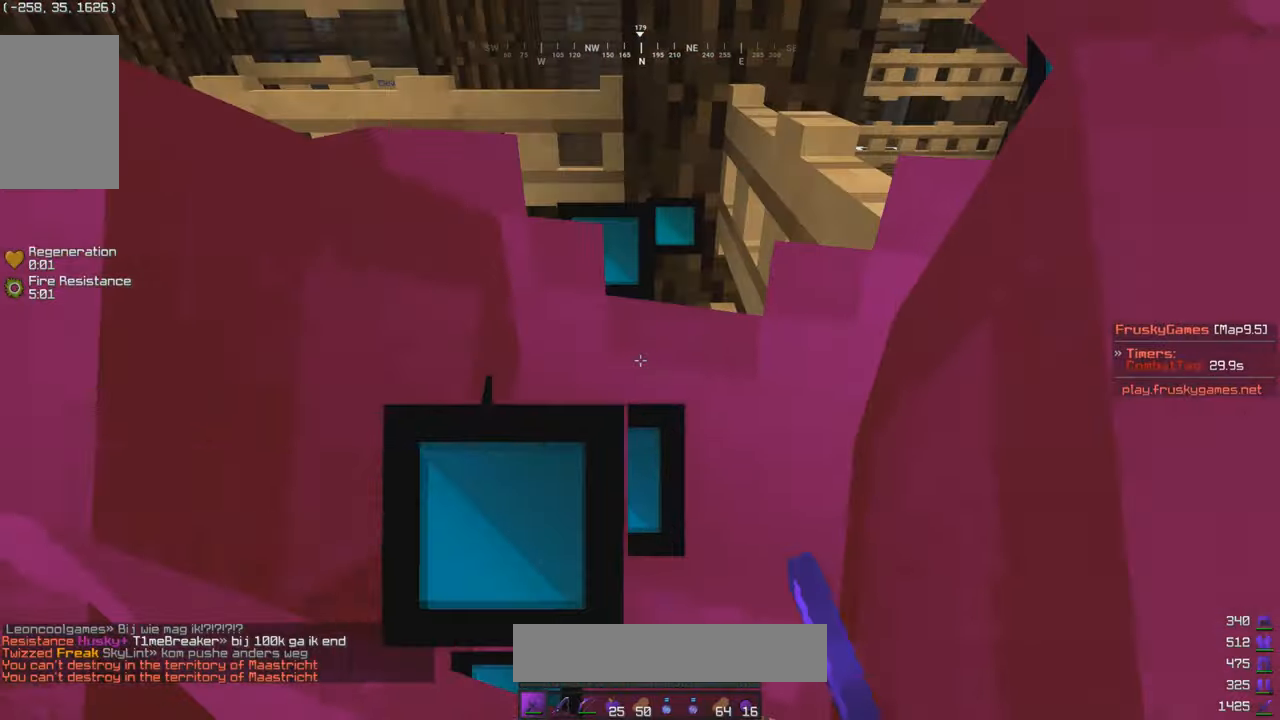
{"keys": ["d"], "mouse": ["left"], "events": [[33, "d", "up"], [33, "w", "up"], [100, "a", "down"], [283, "a", "up"], [450, "d", "down"]]}
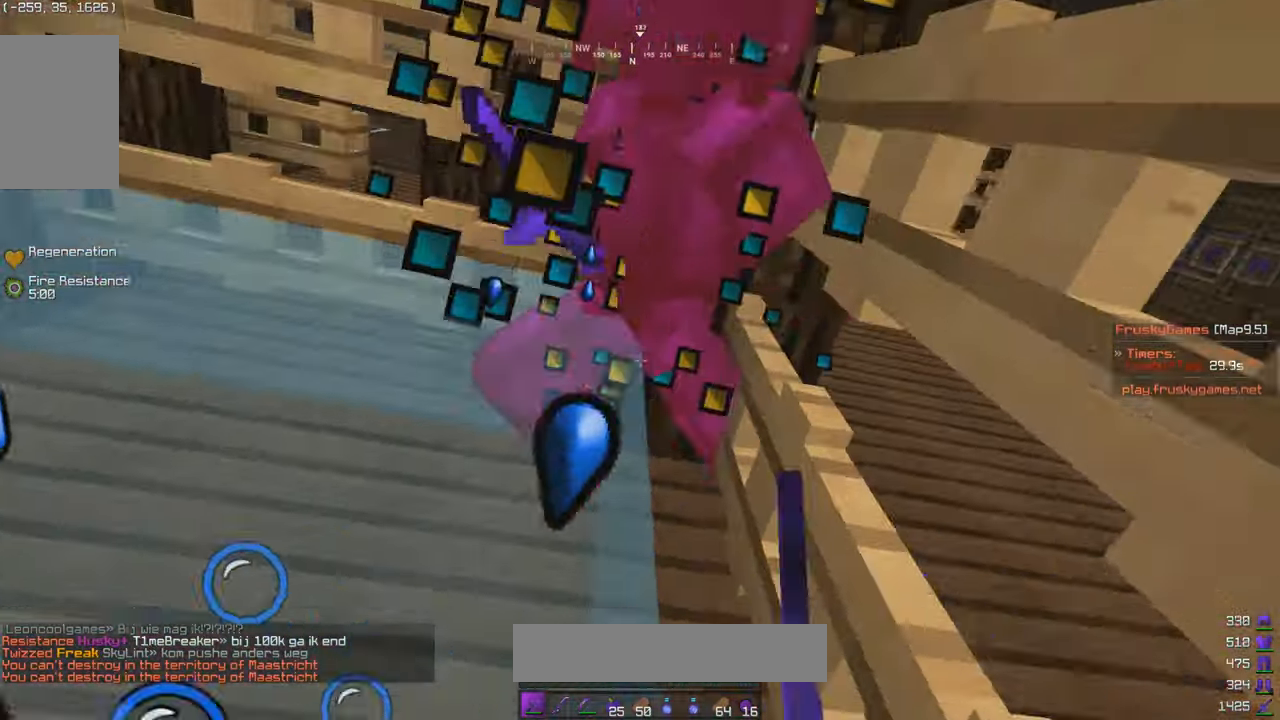
{"keys": ["w"], "mouse": ["left"], "events": [[50, "w", "down"], [100, "d", "up"]]}
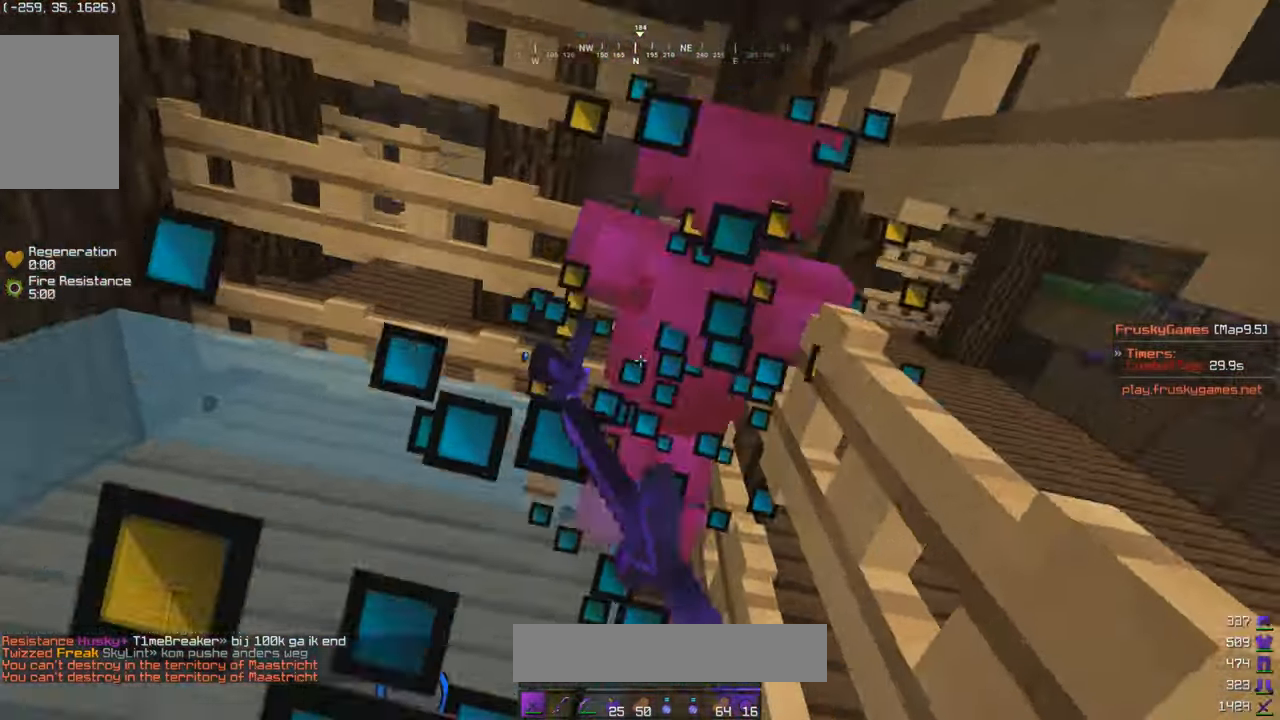
{"keys": ["w"], "mouse": ["left"], "events": [[350, "d", "down"], [483, "d", "up"]]}
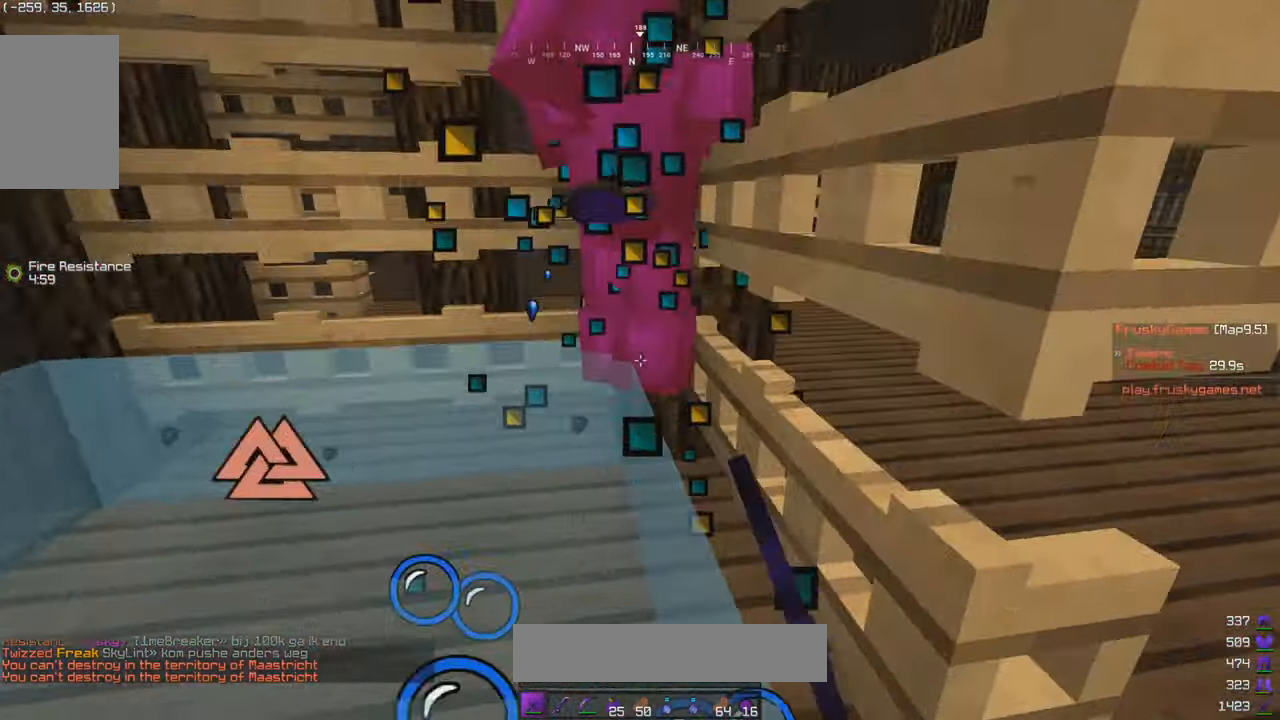
{"keys": ["w"], "mouse": ["left"], "events": []}
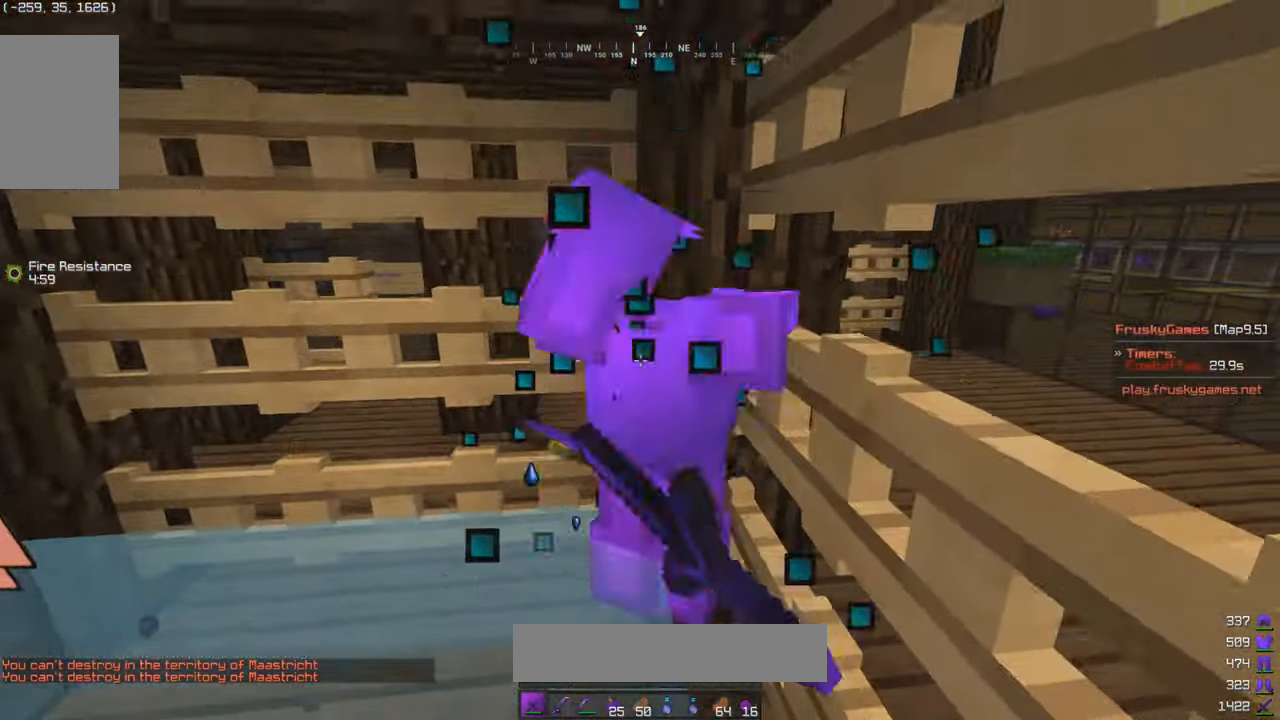
{"keys": ["a", "w"], "mouse": ["left"], "events": [[500, "a", "down"]]}
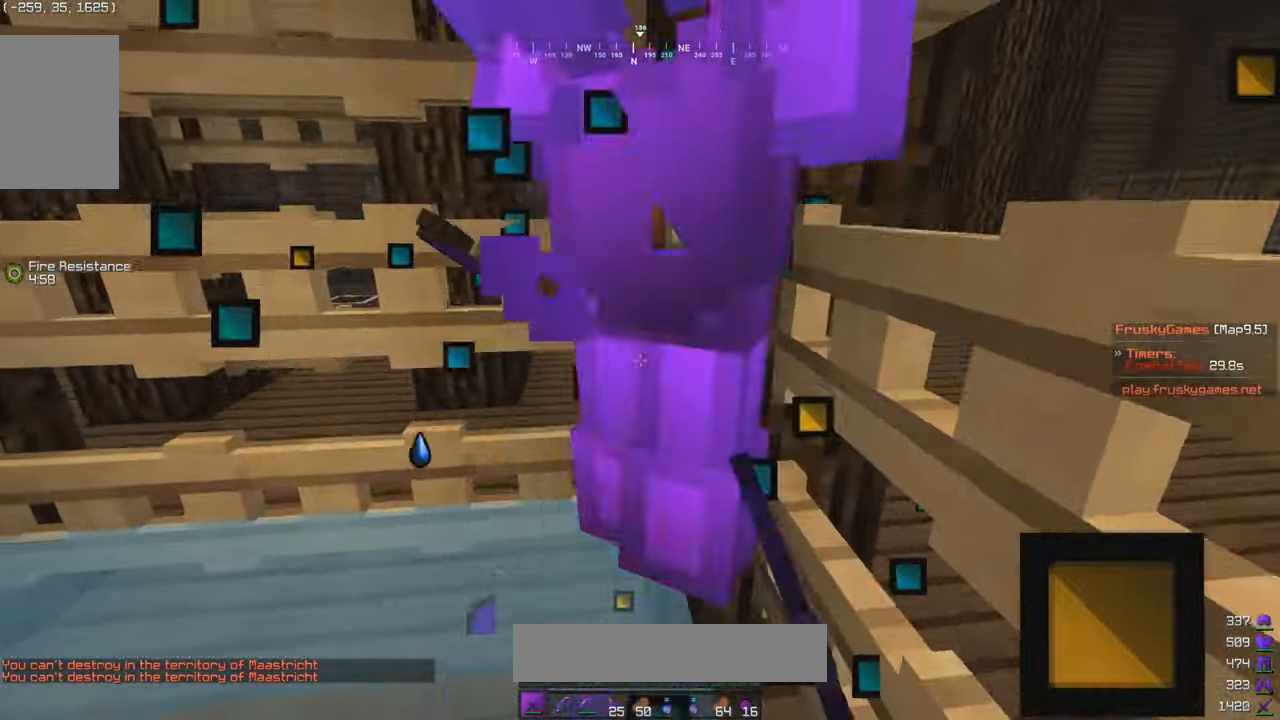
{"keys": ["a", "w"], "mouse": ["left"], "events": []}
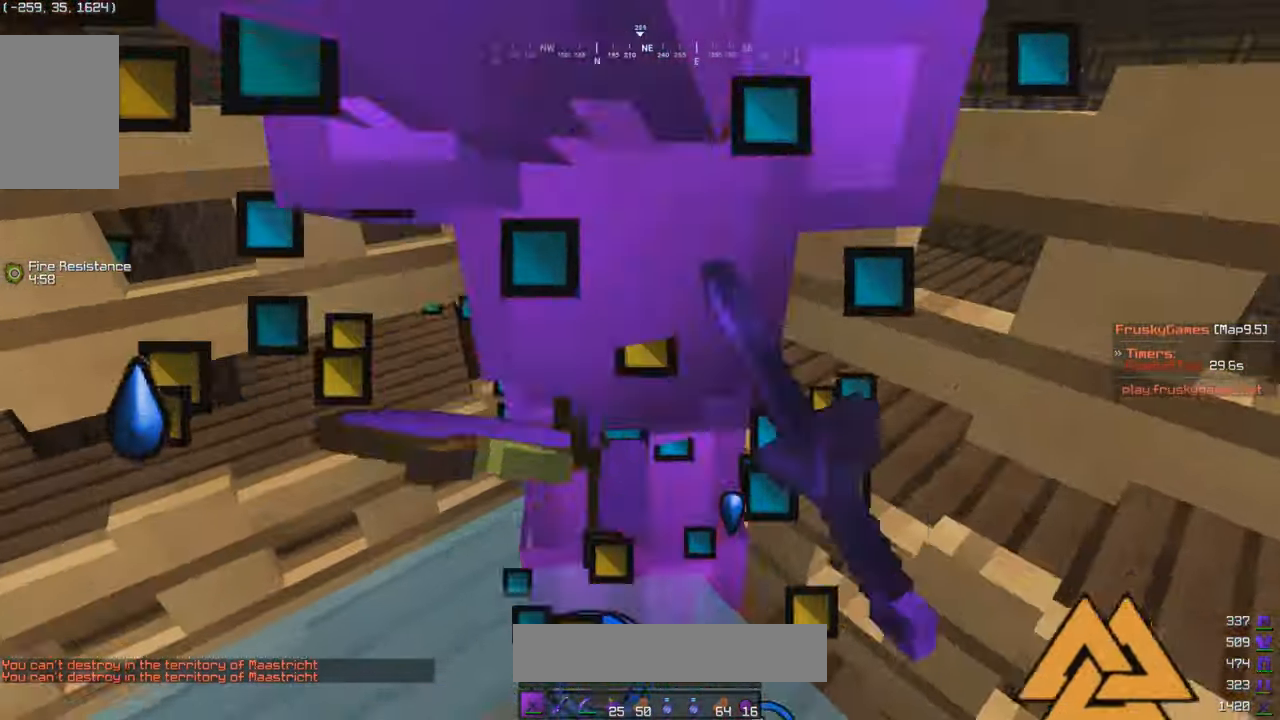
{"keys": [], "mouse": ["left"], "events": [[383, "w", "up"], [500, "a", "up"]]}
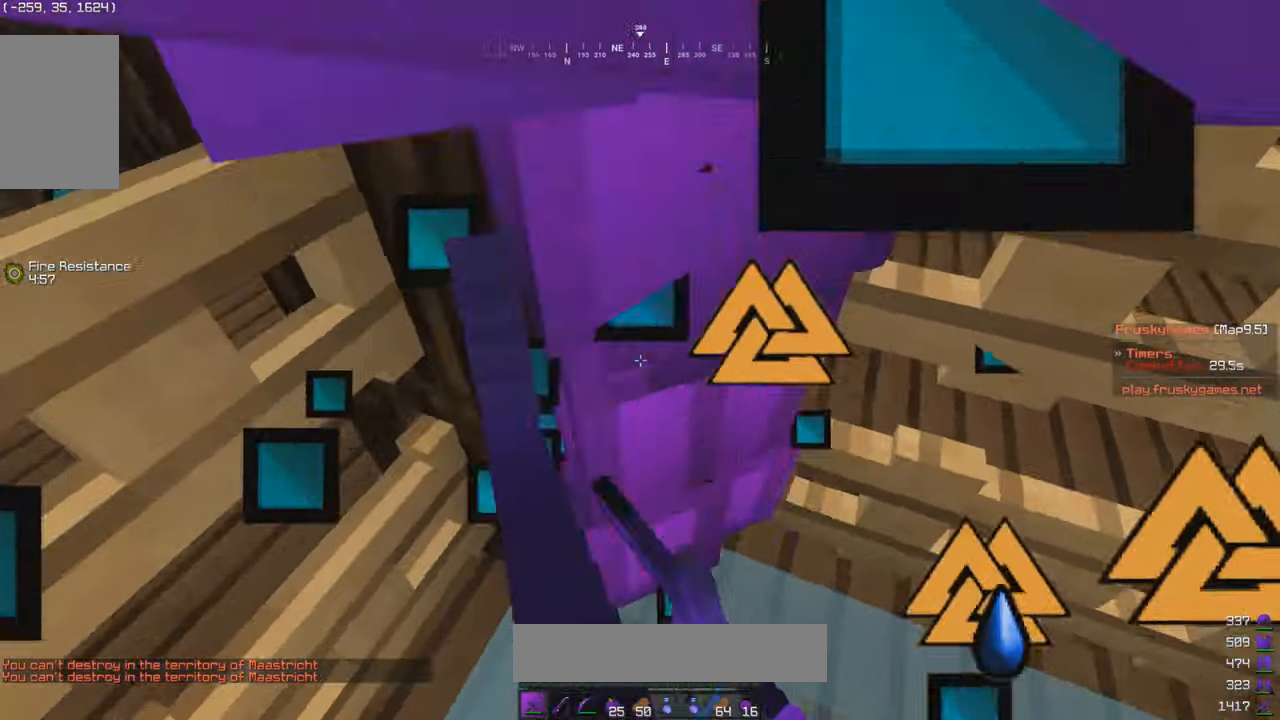
{"keys": ["a"], "mouse": ["left"], "events": [[66, "d", "down"], [400, "d", "up"], [500, "a", "down"]]}
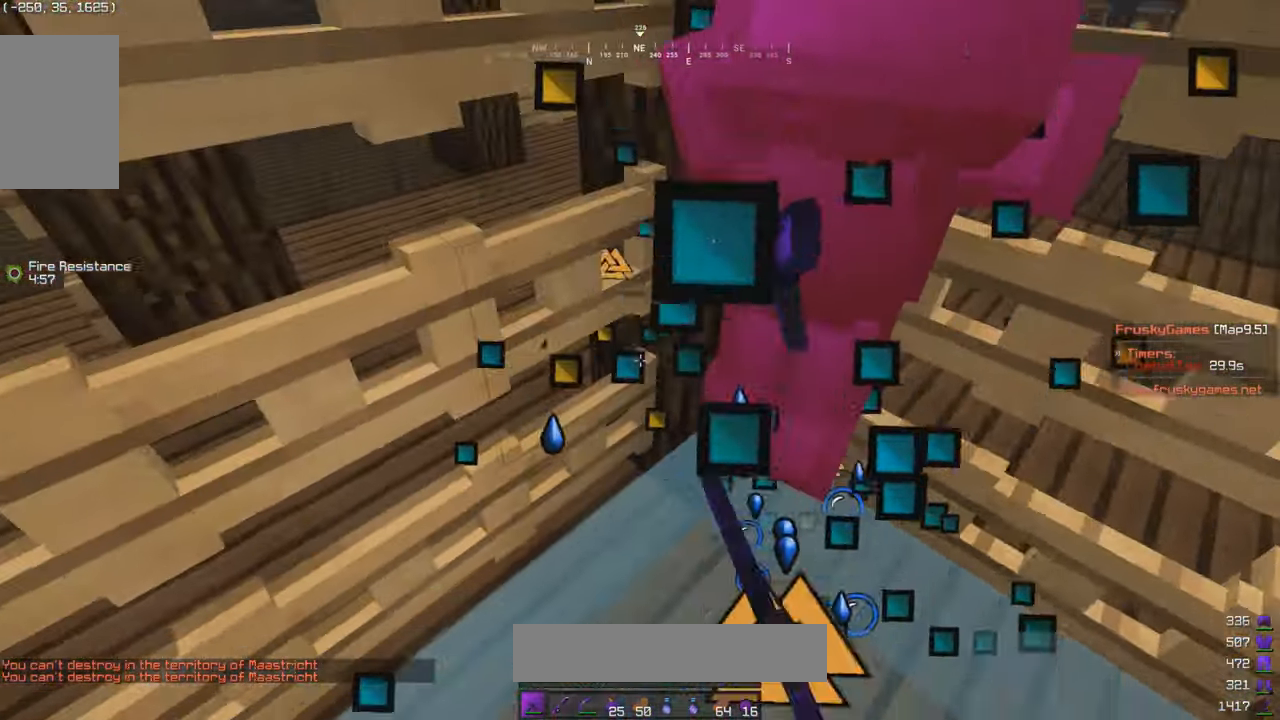
{"keys": ["a", "w"], "mouse": ["left"], "events": [[100, "w", "down"], [166, "a", "up"], [400, "a", "down"]]}
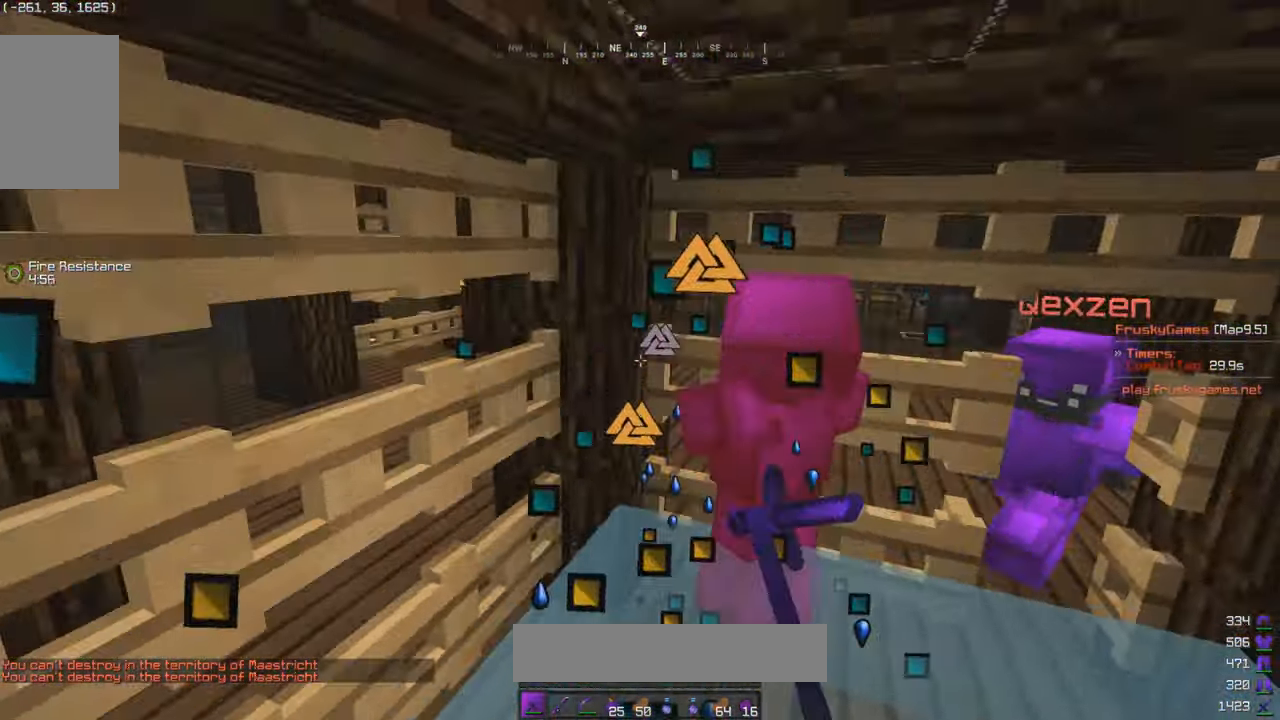
{"keys": ["d", "w"], "mouse": ["left"], "events": [[33, "a", "up"], [350, "d", "down"]]}